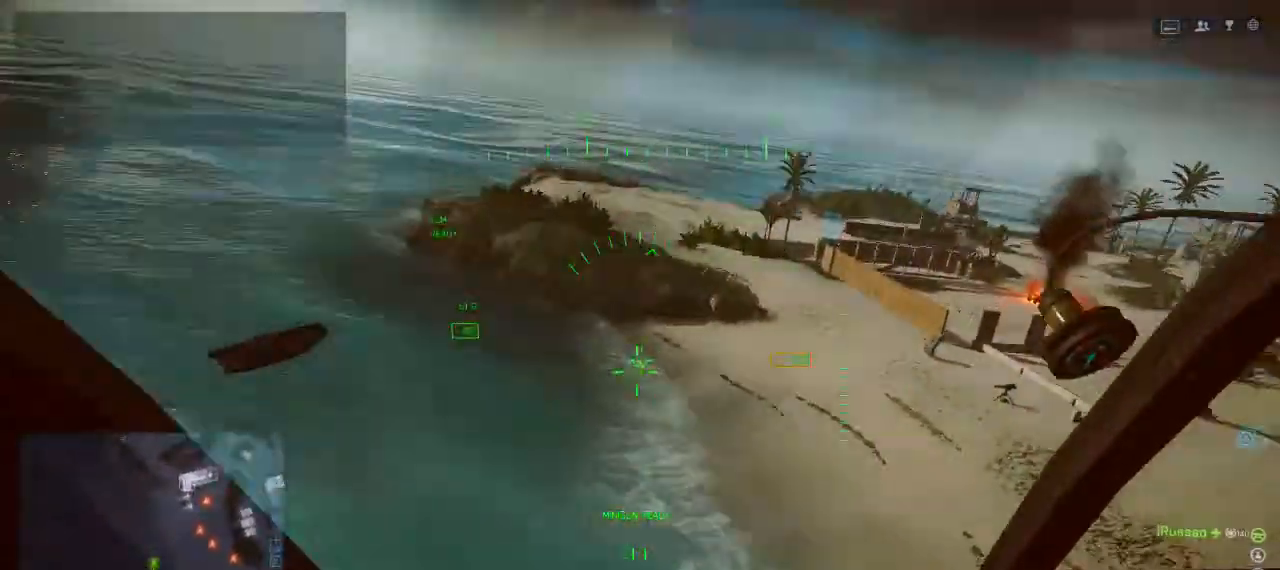
Gameplay with keyboard and mouse; each line is a JSON object with the keys held at the frame after it. "events" lists presses ("down") and releases ("up") of "1", "2", "3", "4", "5", "a", "alt", "c", "caps_lock", "ctrl", "d", "e", "f", "g", "q", "r", "s", "shift", "space", "t", "tab", "v", "w", "x" and "z" between this image and that frame as [ms after this image, input, new state], when the widget could be followed in between. No other keys are recorded. Mouse buttons are not recorded. Not read: mouse_move.
{"keys": [], "events": [[200, "d", "up"], [233, "w", "up"]]}
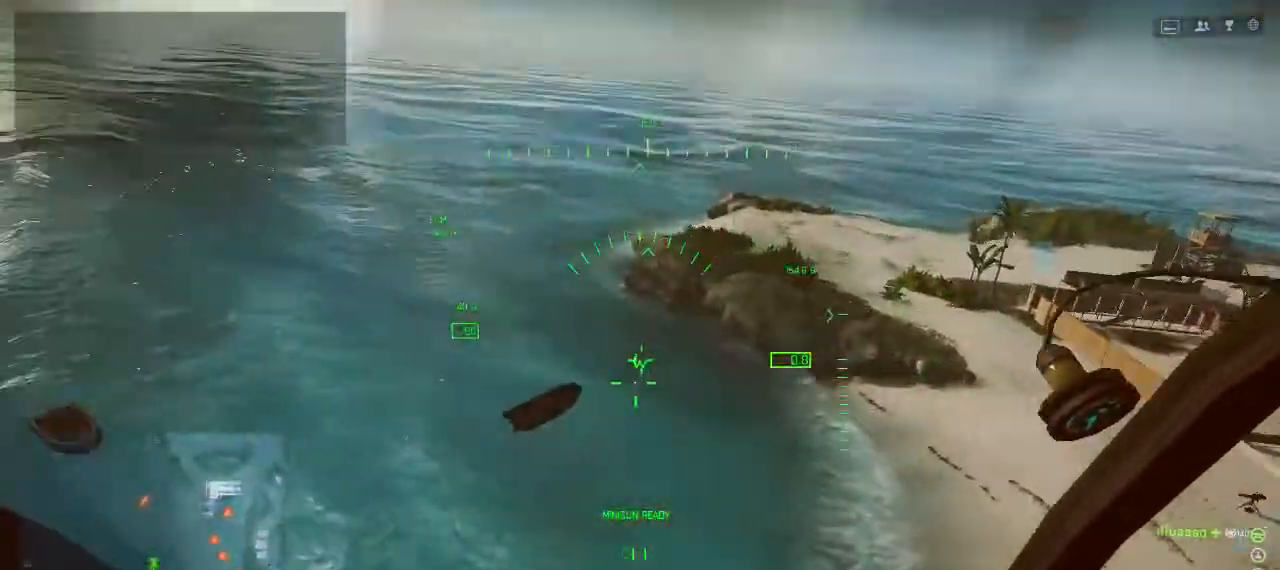
{"keys": [], "events": []}
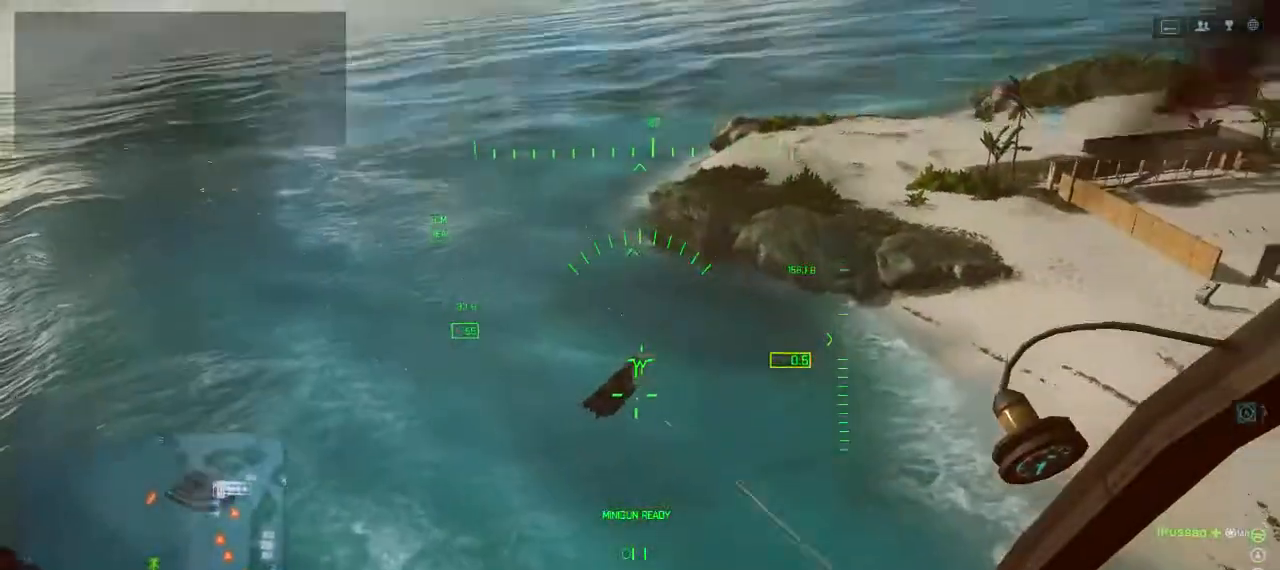
{"keys": [], "events": []}
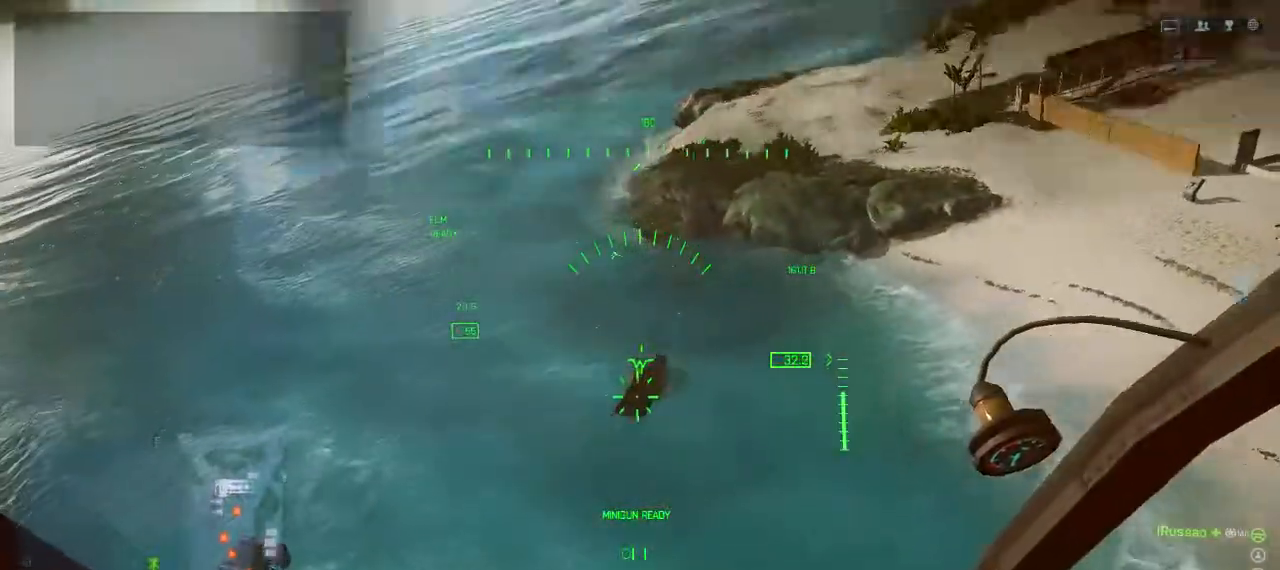
{"keys": [], "events": []}
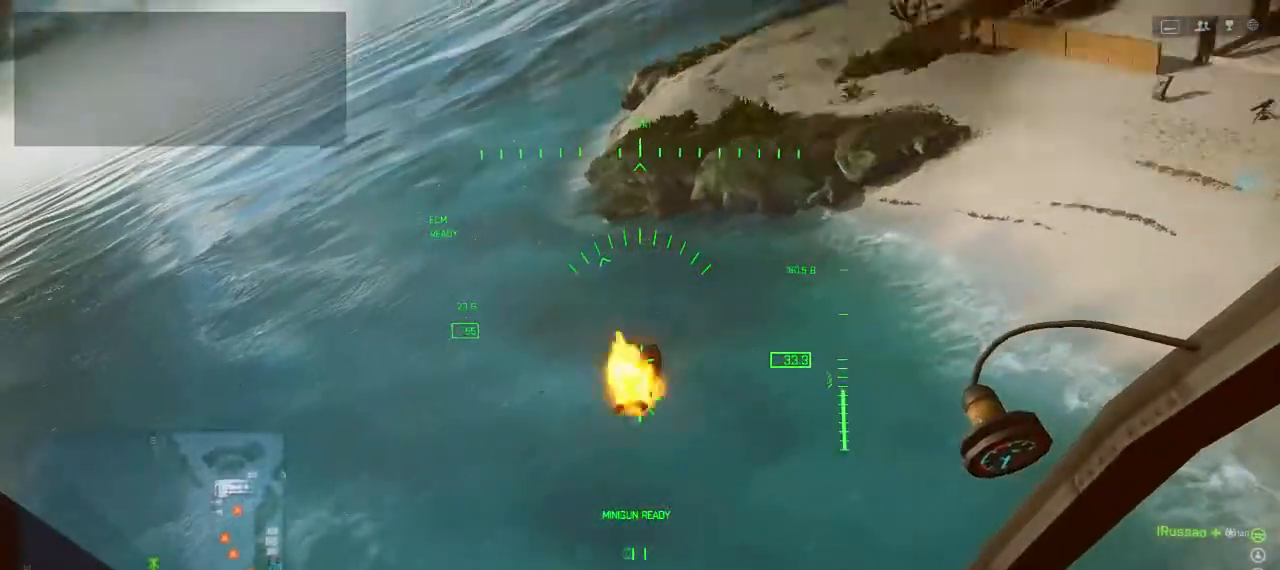
{"keys": [], "events": []}
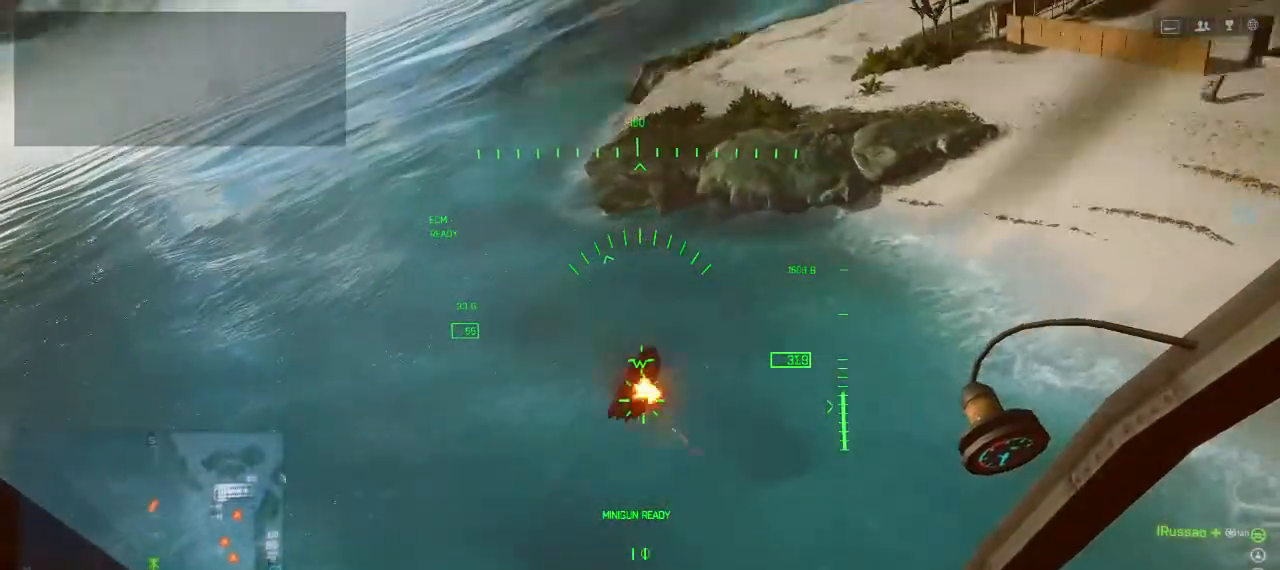
{"keys": [], "events": []}
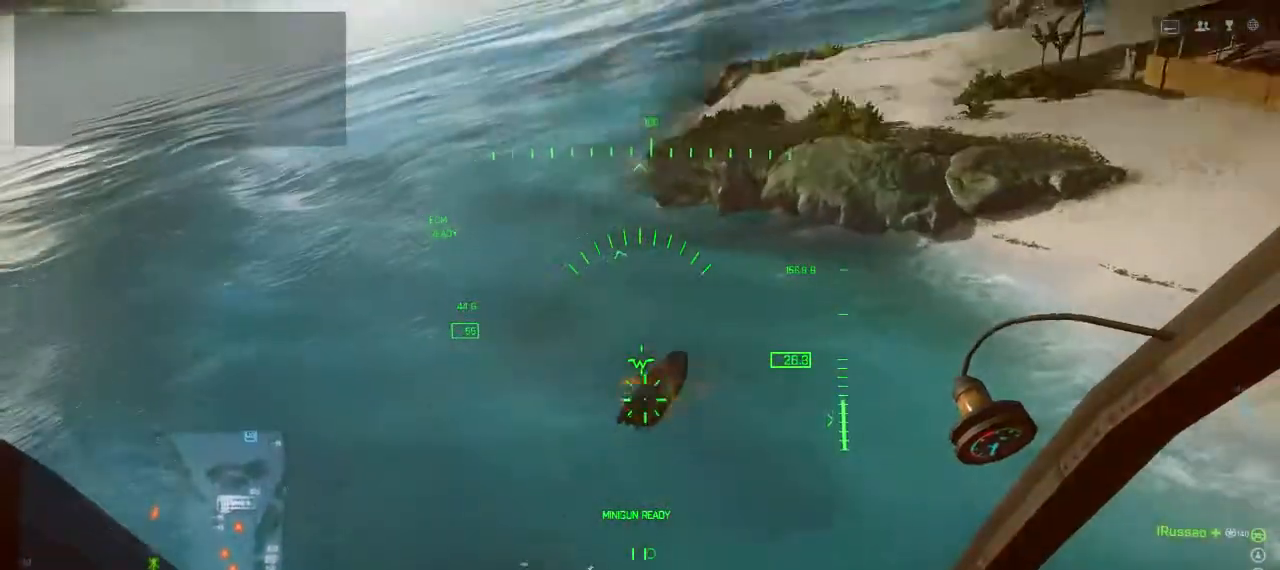
{"keys": [], "events": []}
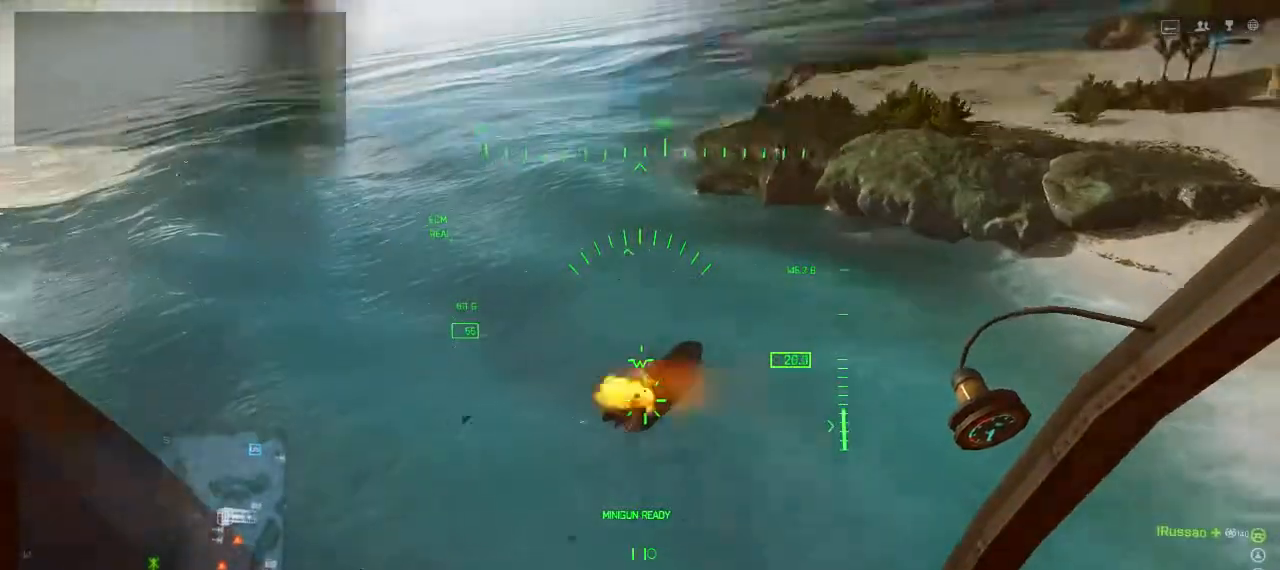
{"keys": ["w"], "events": [[433, "w", "down"]]}
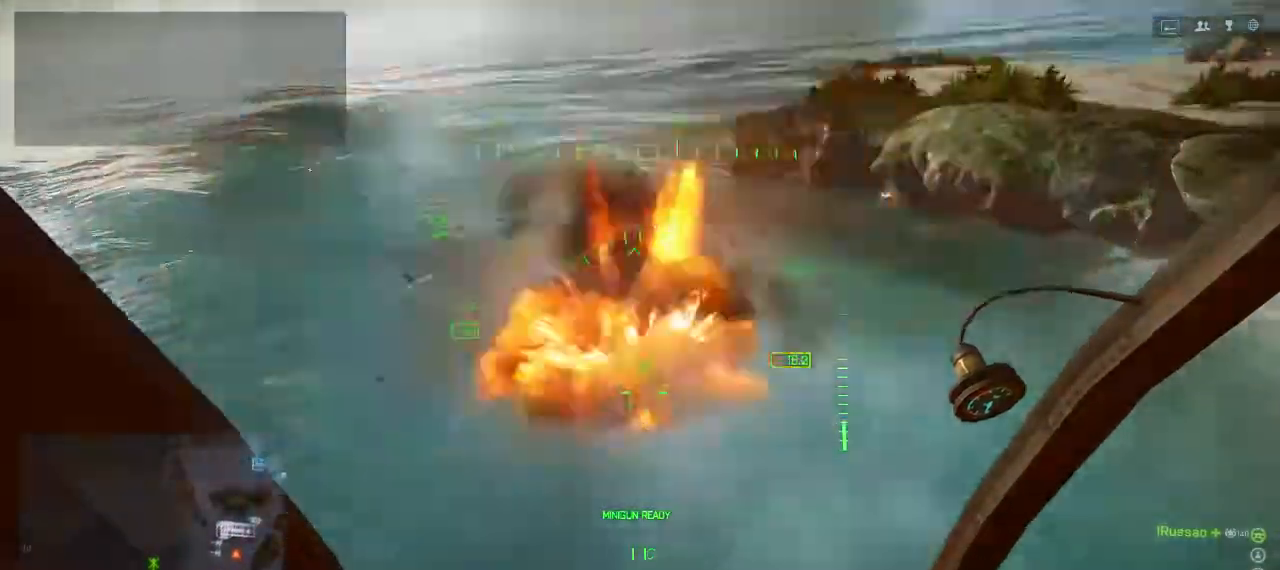
{"keys": ["d", "shift", "w"], "events": [[233, "d", "down"], [467, "shift", "down"]]}
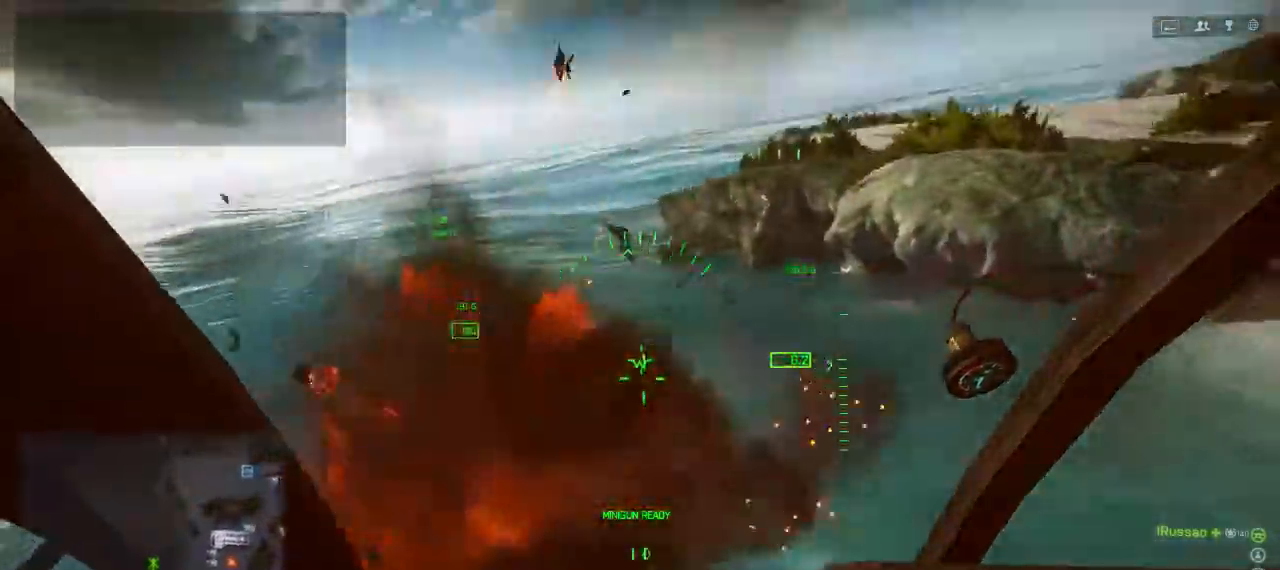
{"keys": ["d", "shift", "space", "w"], "events": [[200, "space", "down"]]}
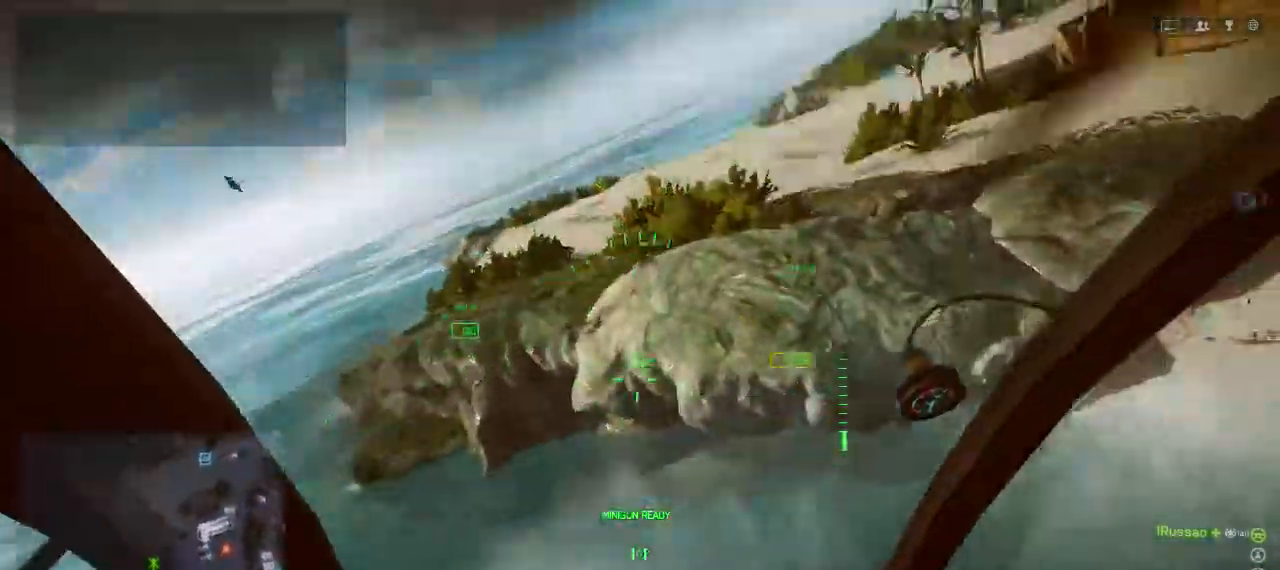
{"keys": ["d", "space"], "events": [[333, "shift", "up"], [500, "w", "up"]]}
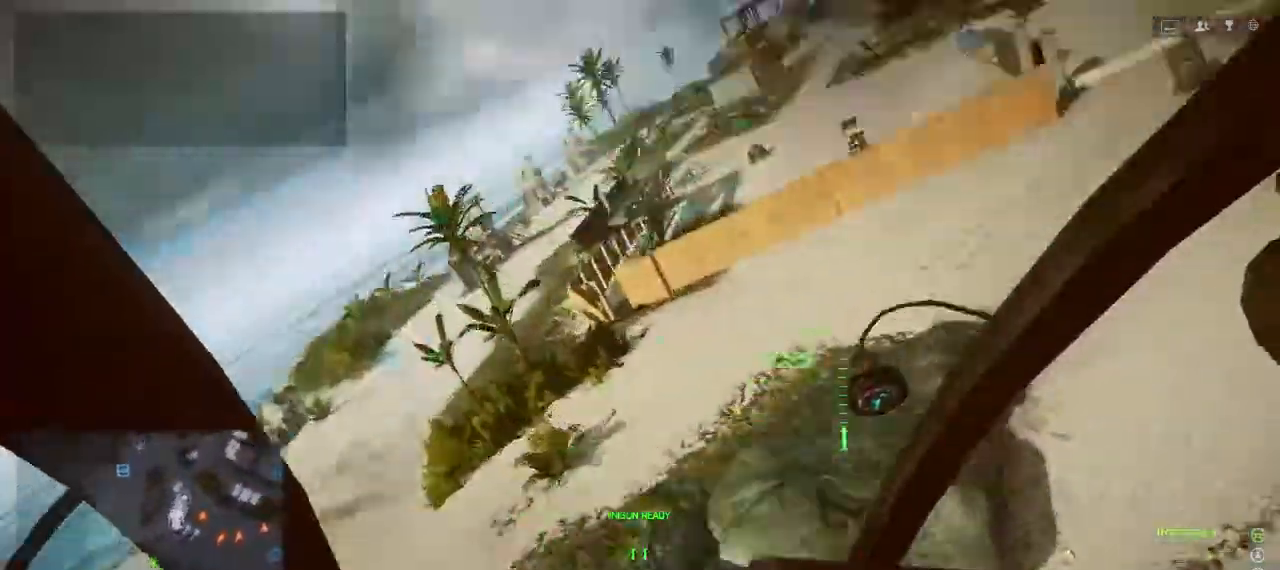
{"keys": ["a", "s"], "events": [[167, "space", "up"], [267, "s", "down"], [400, "a", "down"], [400, "d", "up"]]}
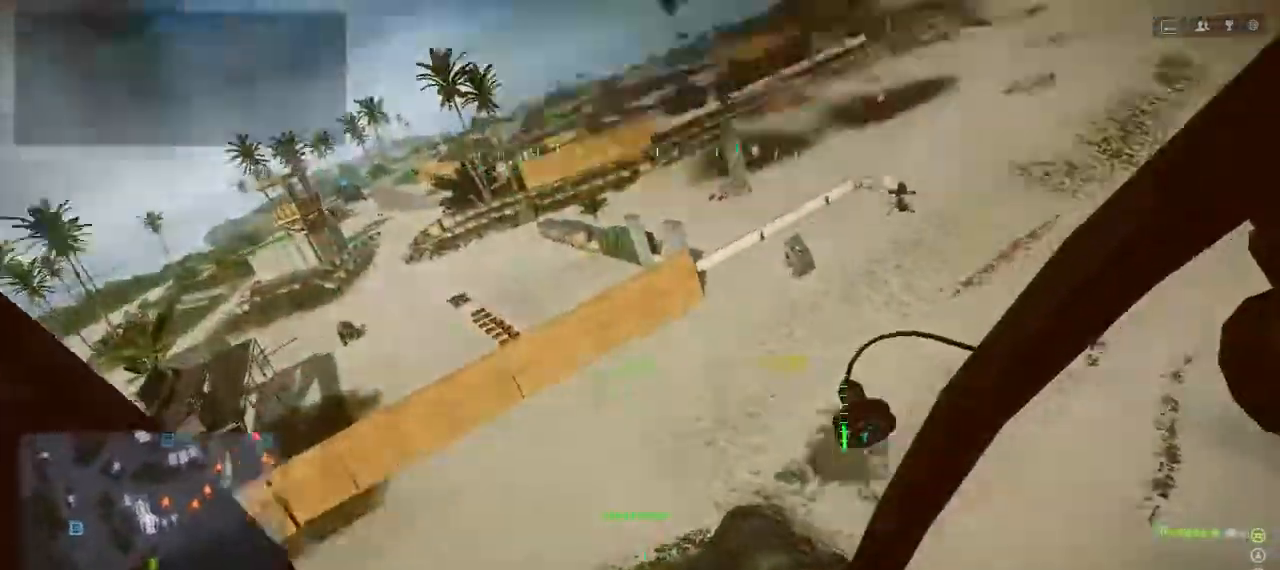
{"keys": ["a", "w"], "events": [[267, "a", "up"], [267, "s", "up"], [433, "w", "down"], [467, "a", "down"]]}
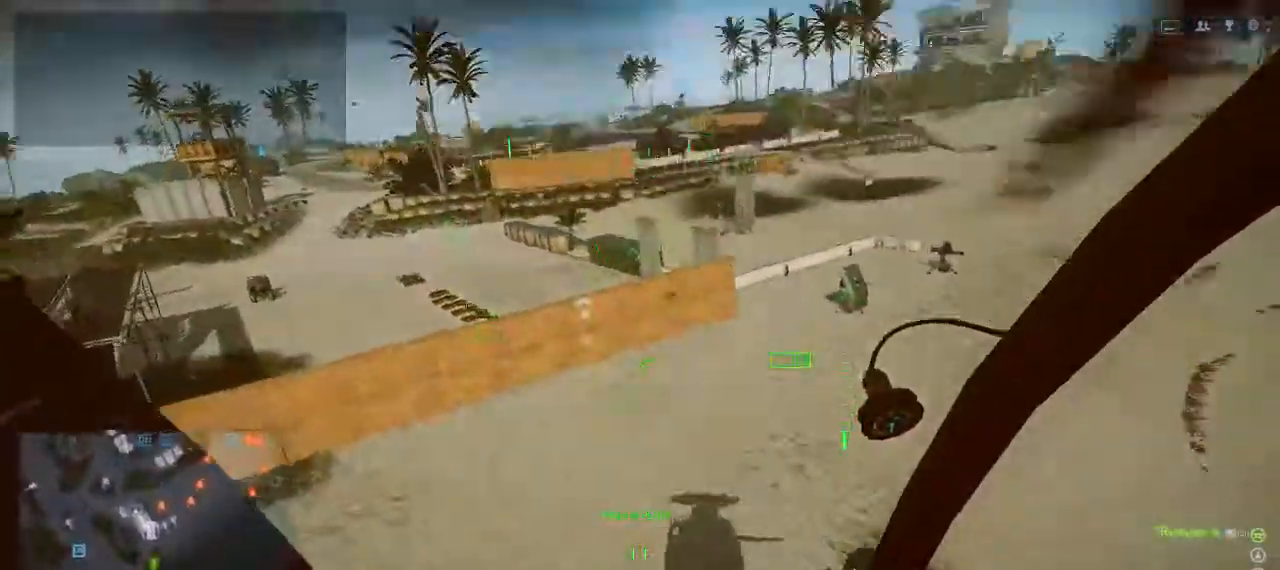
{"keys": ["a"], "events": [[400, "w", "up"]]}
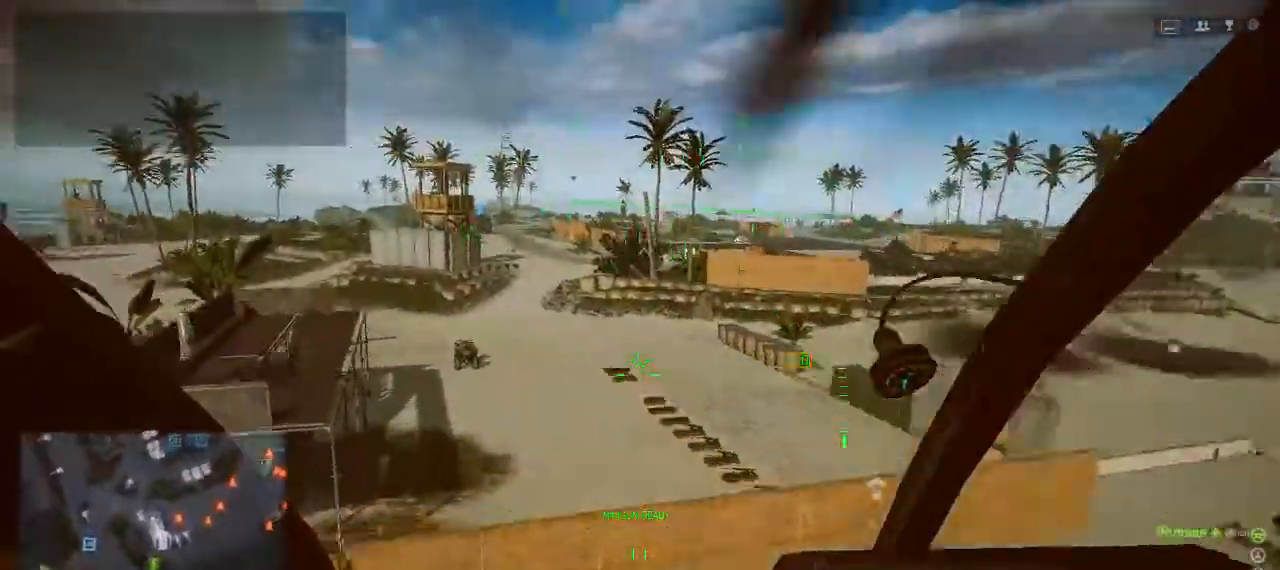
{"keys": [], "events": [[33, "a", "up"], [367, "a", "down"], [467, "a", "up"]]}
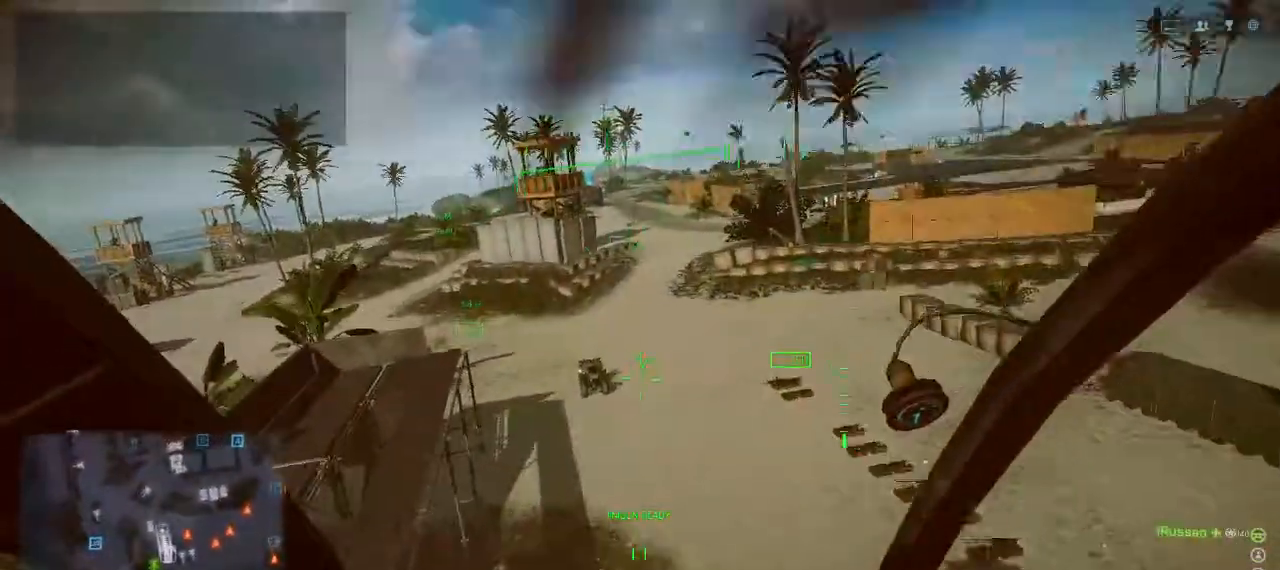
{"keys": [], "events": []}
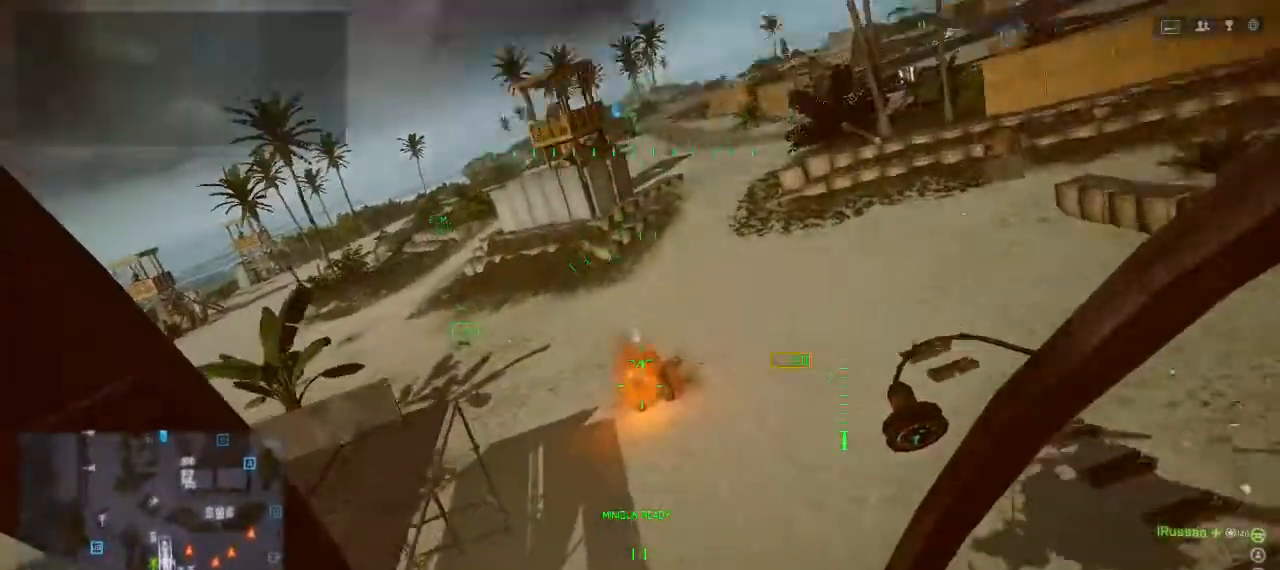
{"keys": [], "events": []}
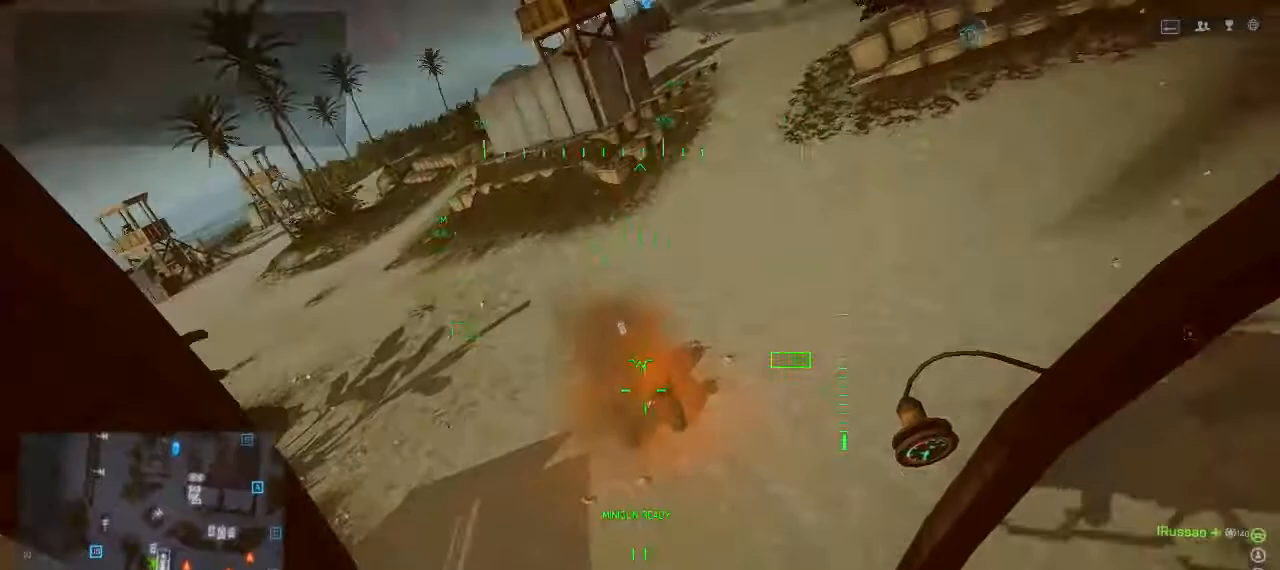
{"keys": ["ctrl", "shift", "w"], "events": [[33, "a", "down"], [200, "w", "down"], [267, "a", "up"], [400, "ctrl", "down"], [400, "shift", "down"]]}
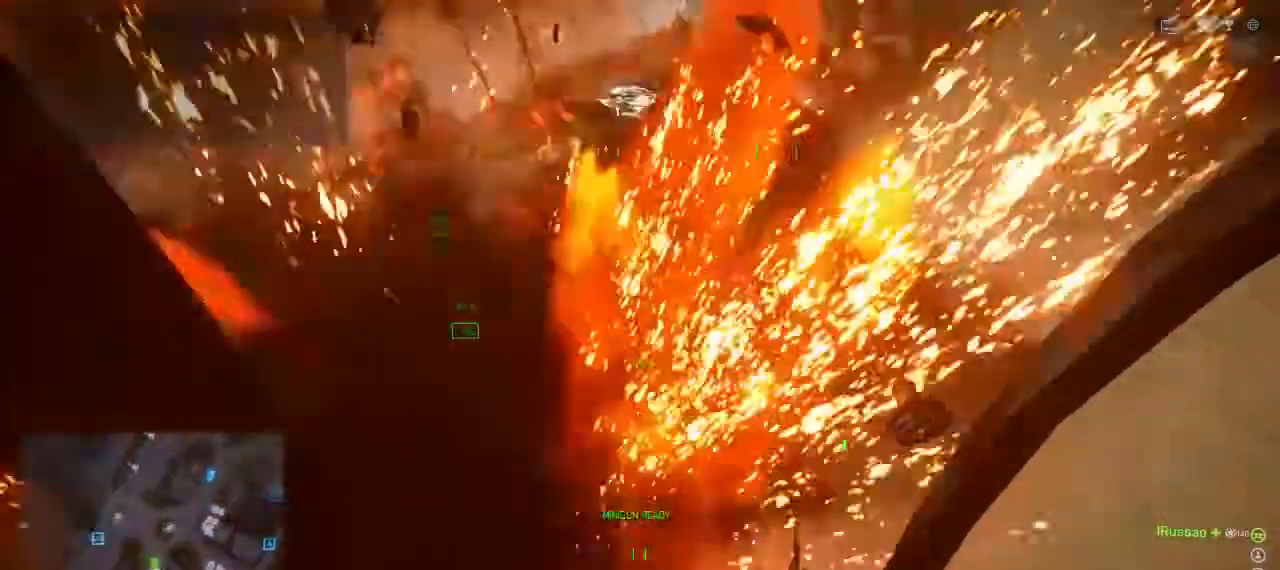
{"keys": ["a", "ctrl", "shift", "w"], "events": [[200, "a", "down"]]}
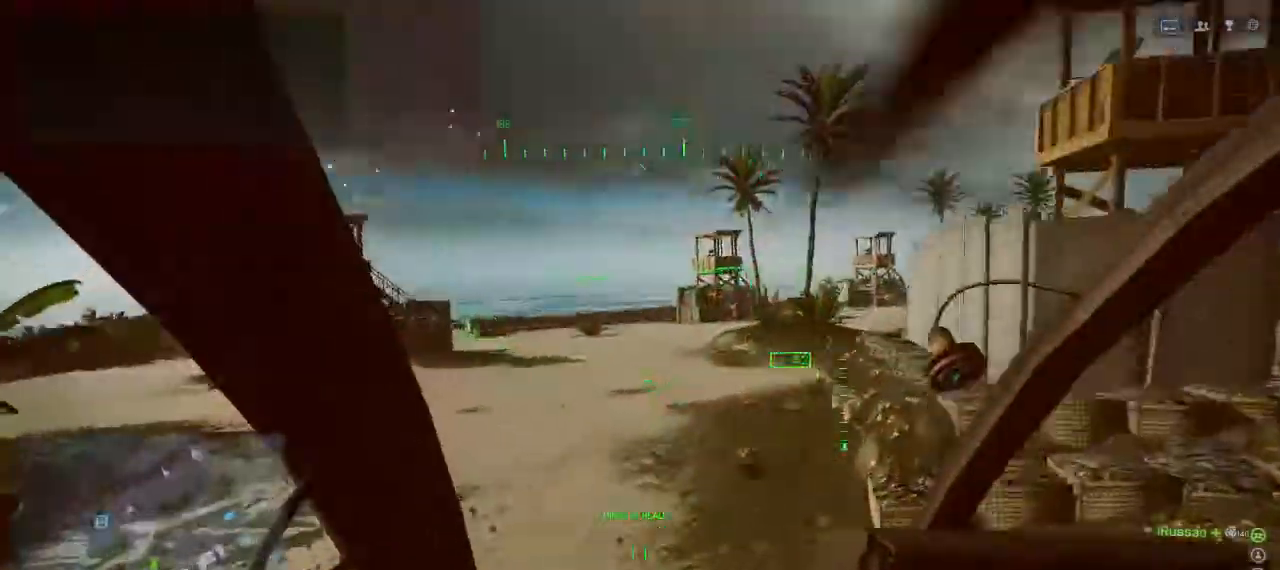
{"keys": ["a", "ctrl", "shift", "w"], "events": []}
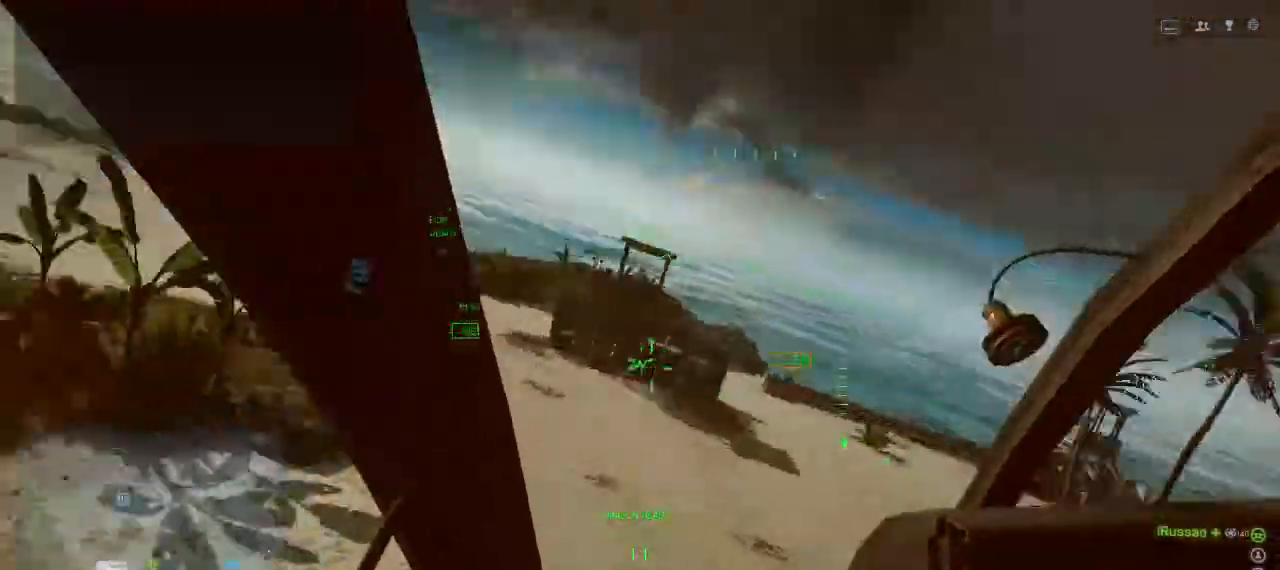
{"keys": ["a", "alt"], "events": [[267, "alt", "down"], [267, "ctrl", "up"], [267, "shift", "up"], [400, "w", "up"]]}
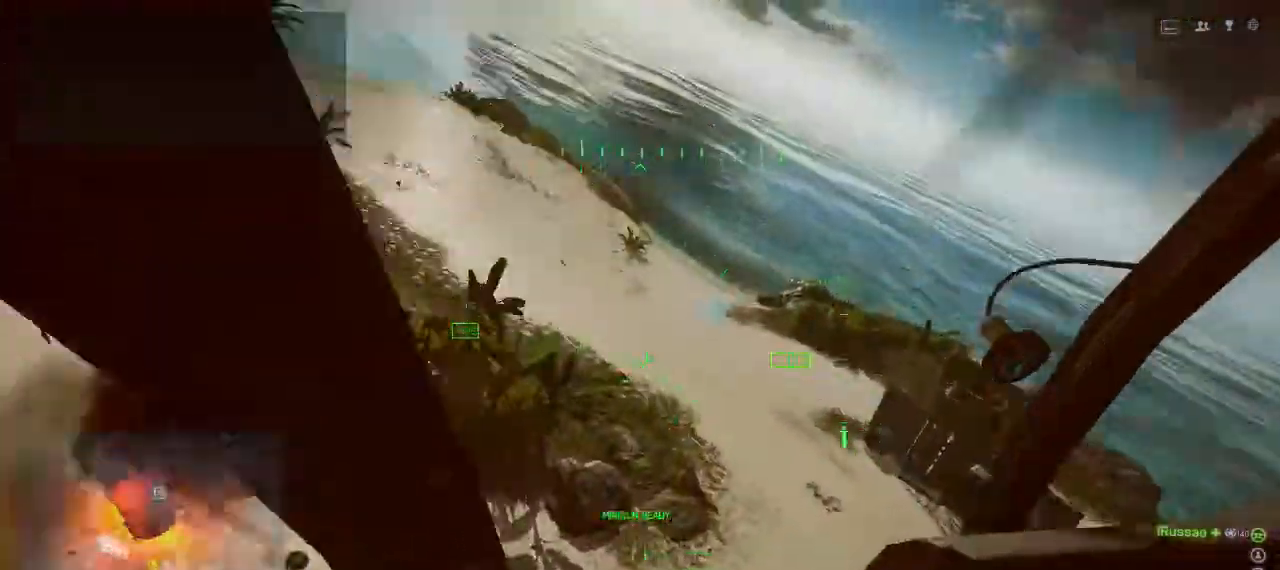
{"keys": ["a", "alt"], "events": []}
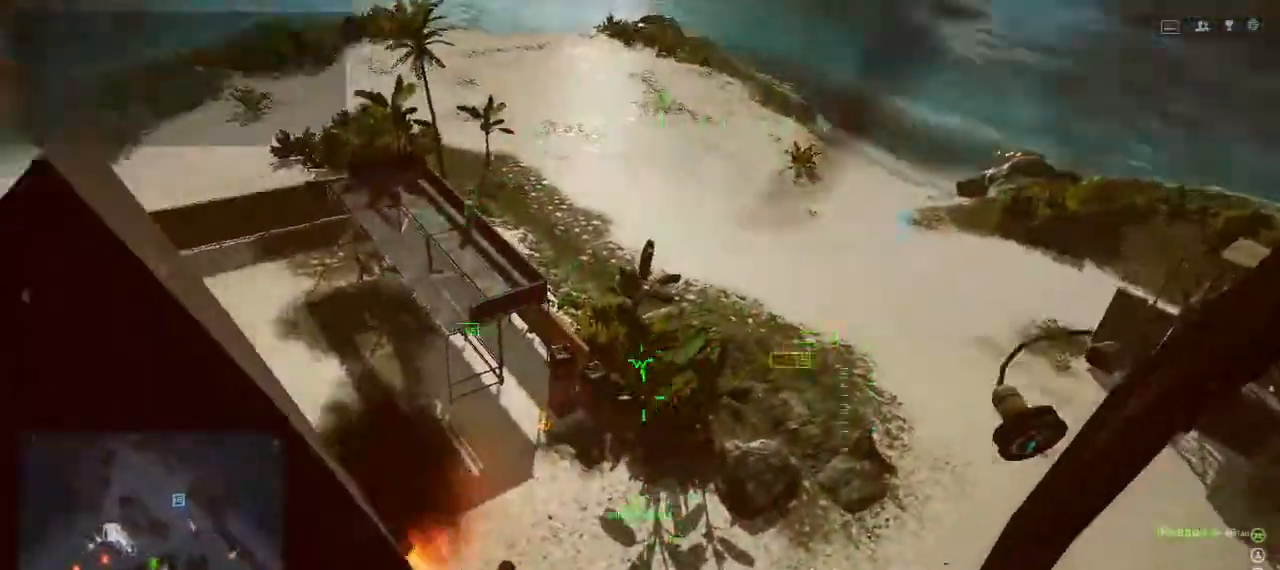
{"keys": ["a", "w"], "events": [[67, "w", "down"], [167, "alt", "up"]]}
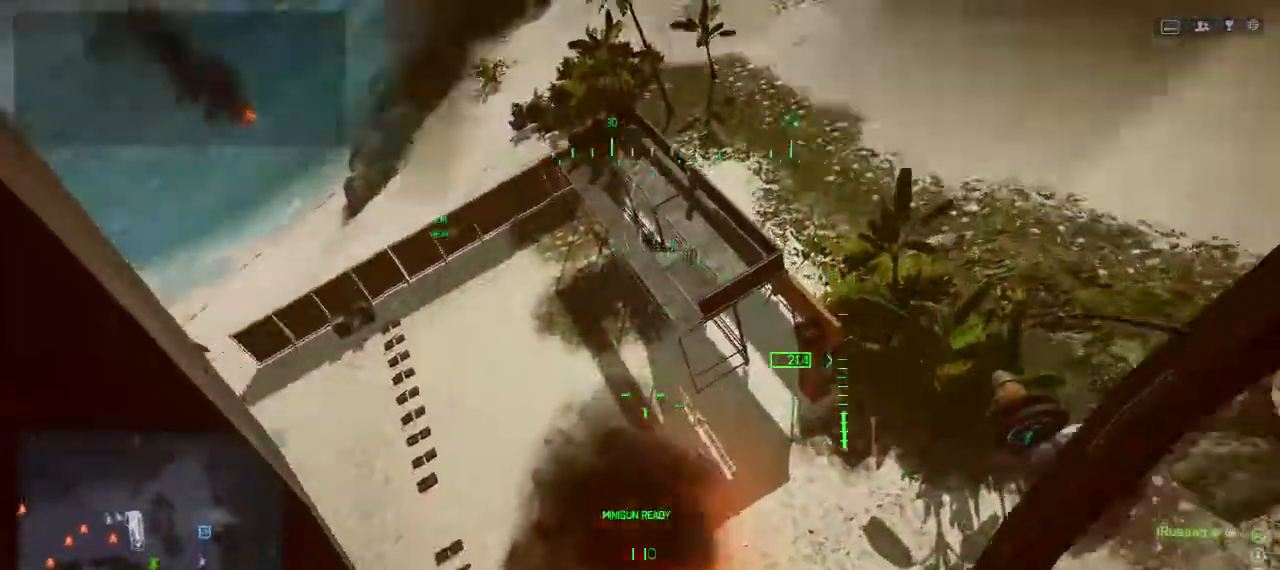
{"keys": ["a", "w"], "events": []}
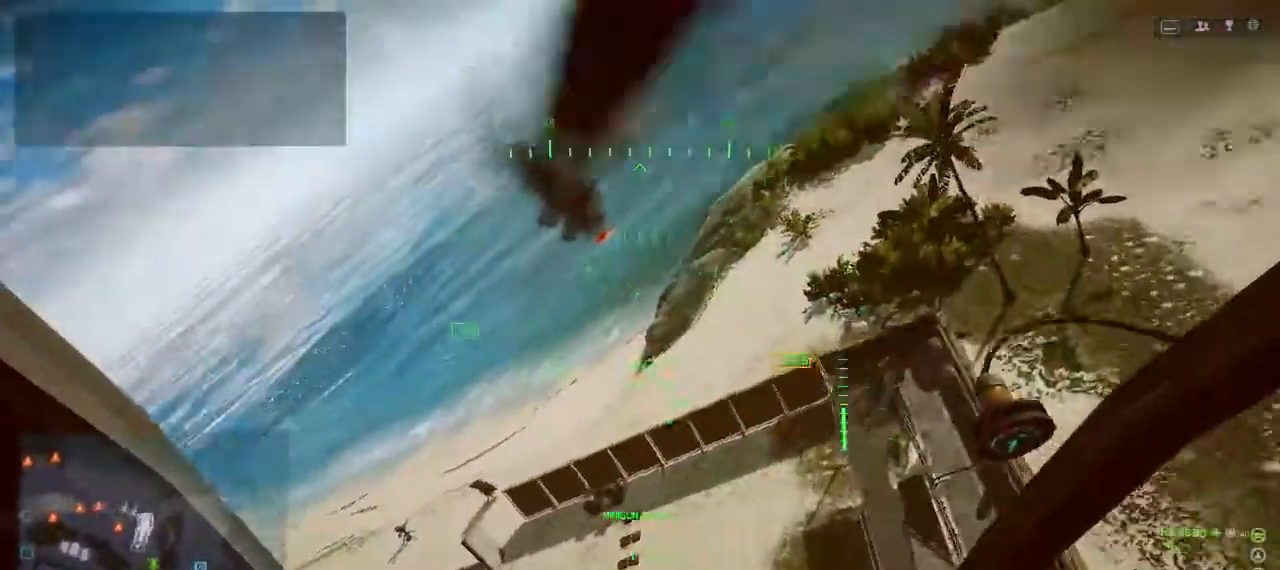
{"keys": ["a"], "events": [[233, "w", "up"]]}
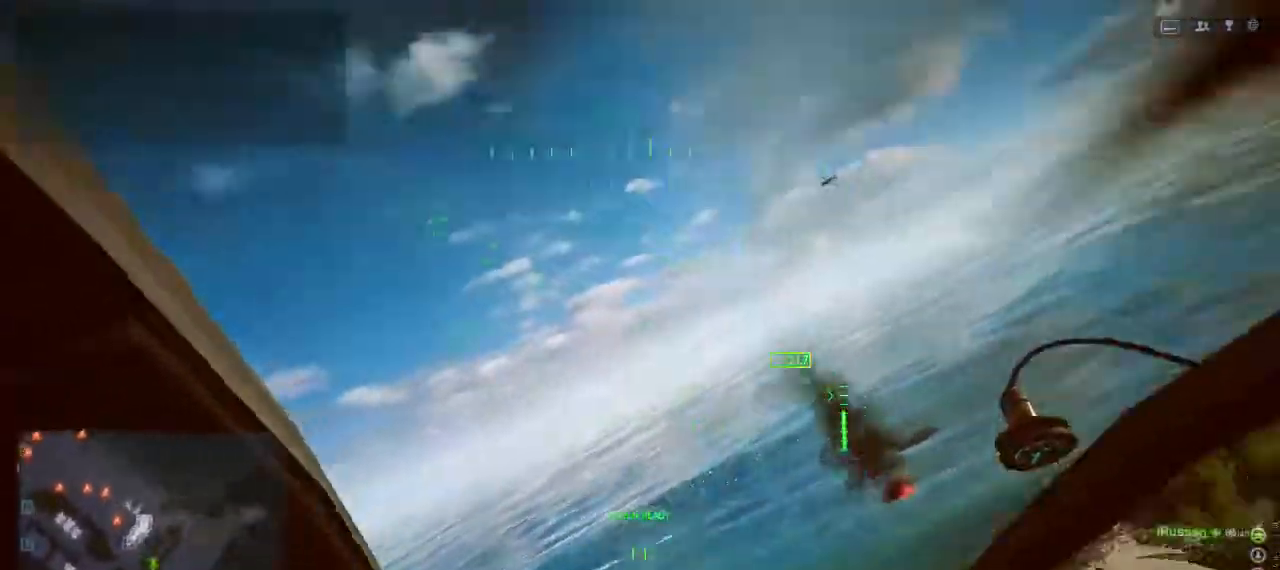
{"keys": ["alt"], "events": [[367, "a", "up"], [433, "alt", "down"]]}
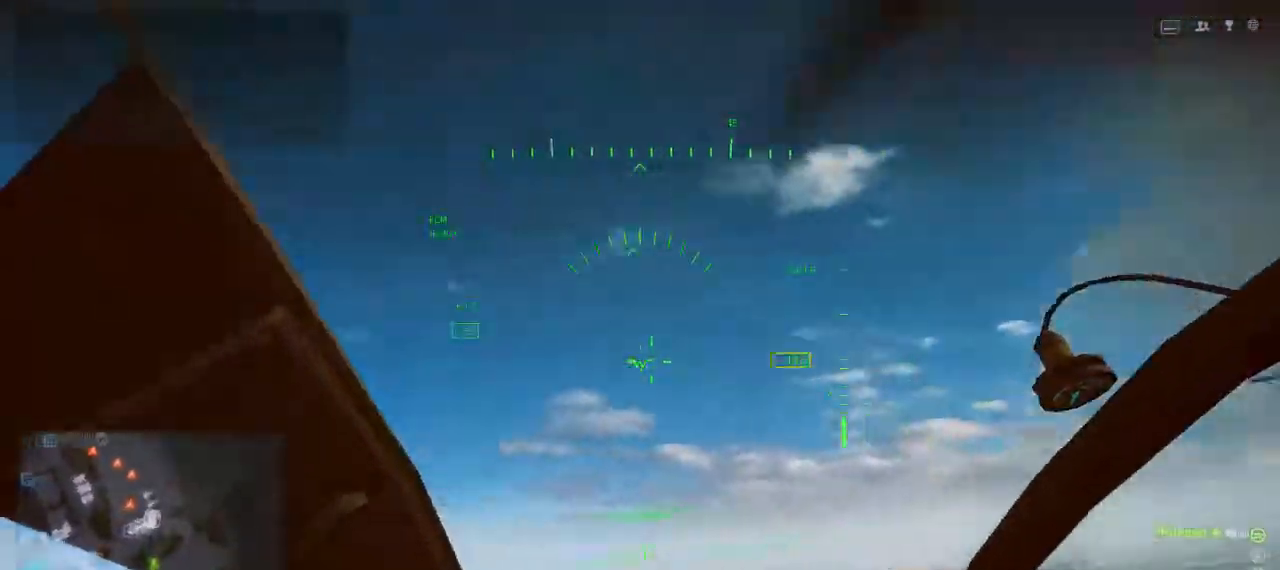
{"keys": ["alt", "d"], "events": [[33, "d", "down"]]}
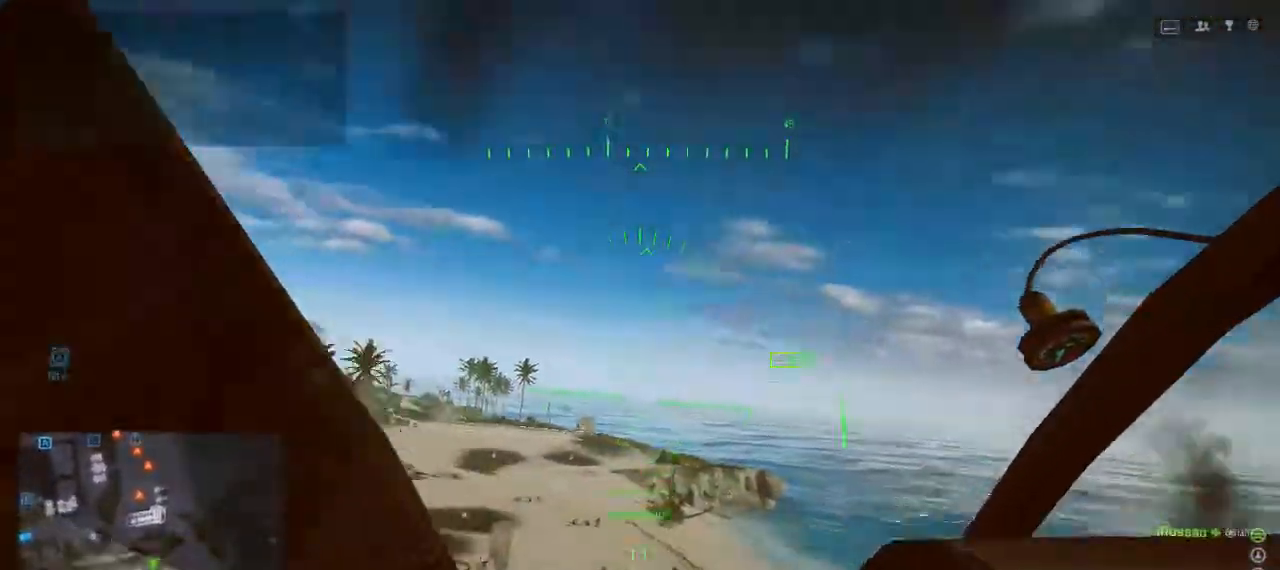
{"keys": [], "events": [[167, "d", "up"], [467, "alt", "up"]]}